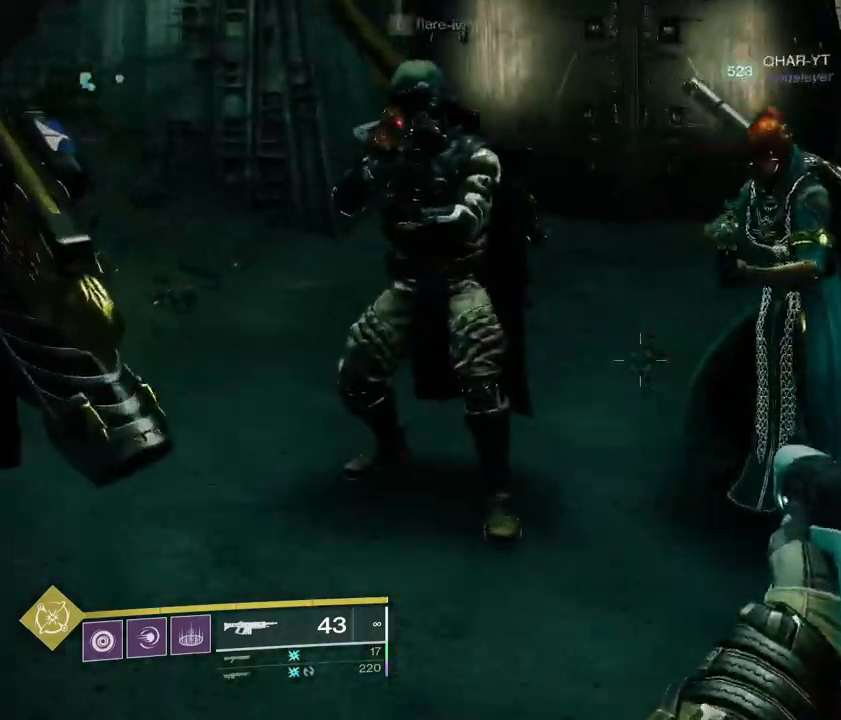
Gameplay with a controller (PlayStation layout); each line is a JSON object with the inputs held at the frame after it. "events" lists button and stick changes between this image and that frame as [ms after this image, input, new state], when the widget could be followed in between. Not read: L3 R3 SELECT START.
{"buttons": [], "left_stick": "center", "right_stick": "down-left", "events": [[100, "left_stick", "up"], [250, "left_stick", "center"], [350, "right_stick", "down-left"], [383, "left_stick", "up-left"], [500, "left_stick", "center"]]}
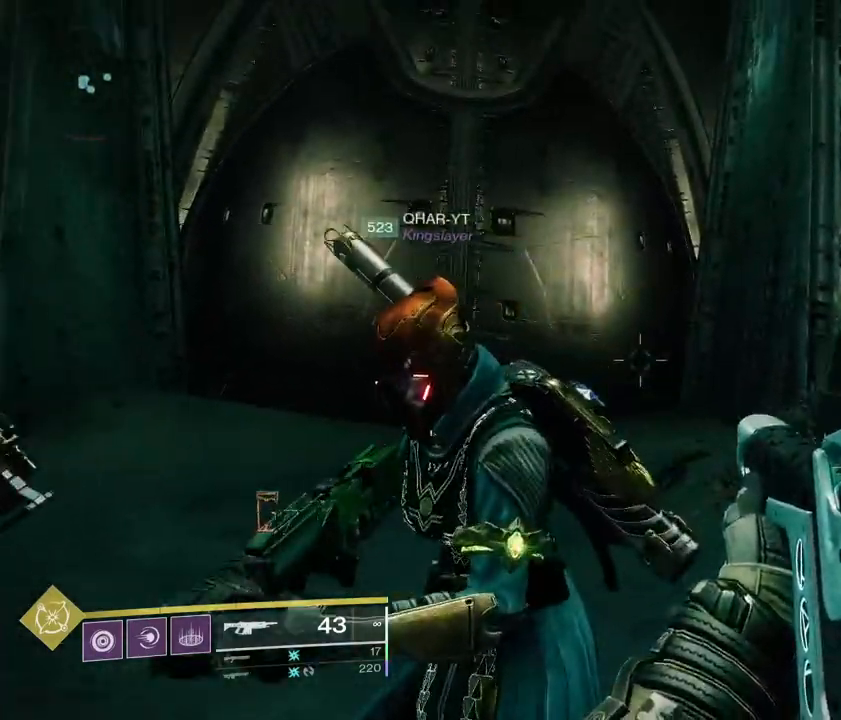
{"buttons": [], "left_stick": "center", "right_stick": "center"}
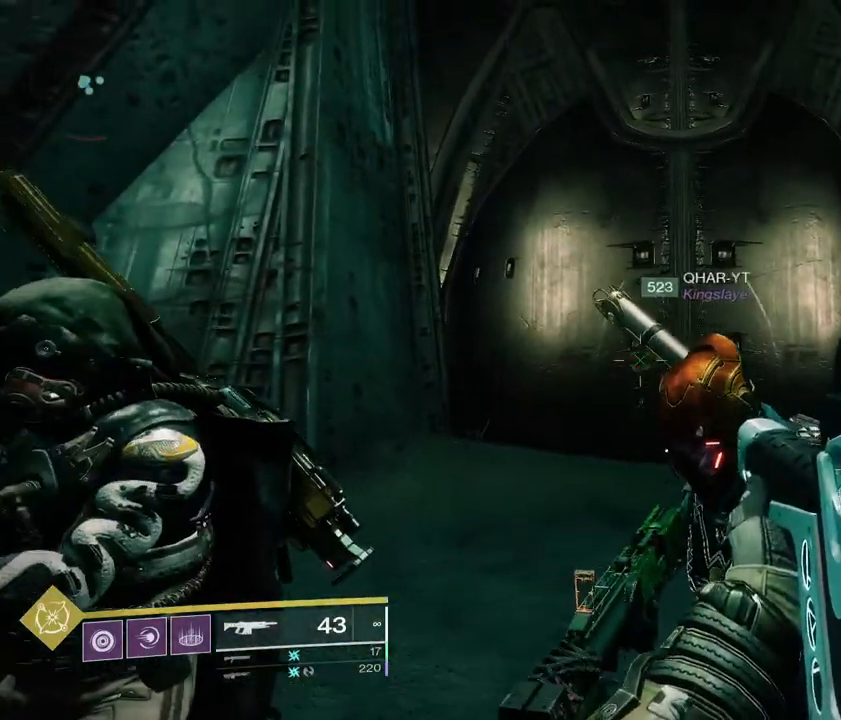
{"buttons": [], "left_stick": "center", "right_stick": "center", "events": []}
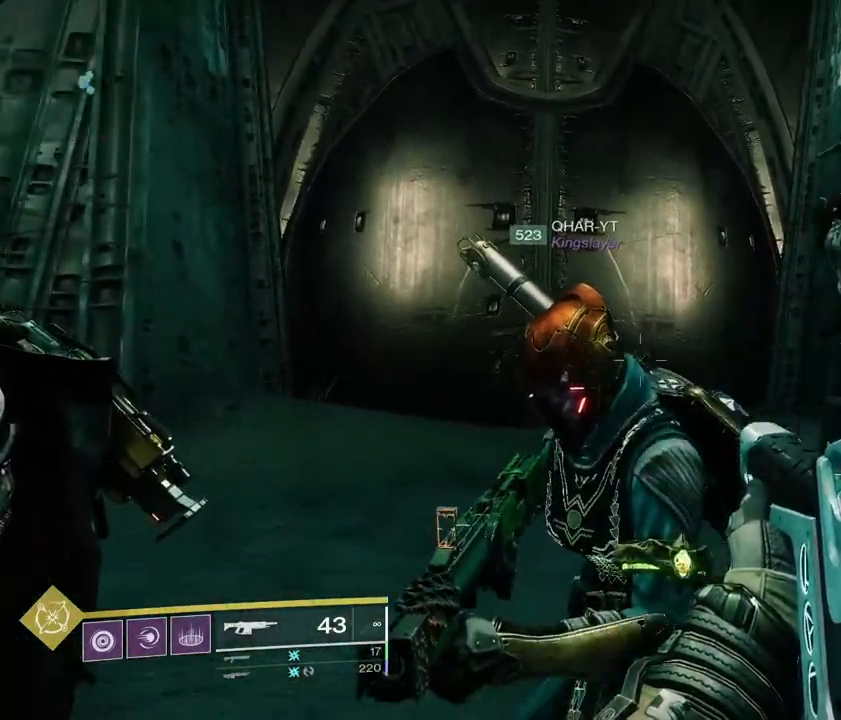
{"buttons": ["CIRCLE"], "left_stick": "center", "right_stick": "center", "events": [[83, "CIRCLE", "down"]]}
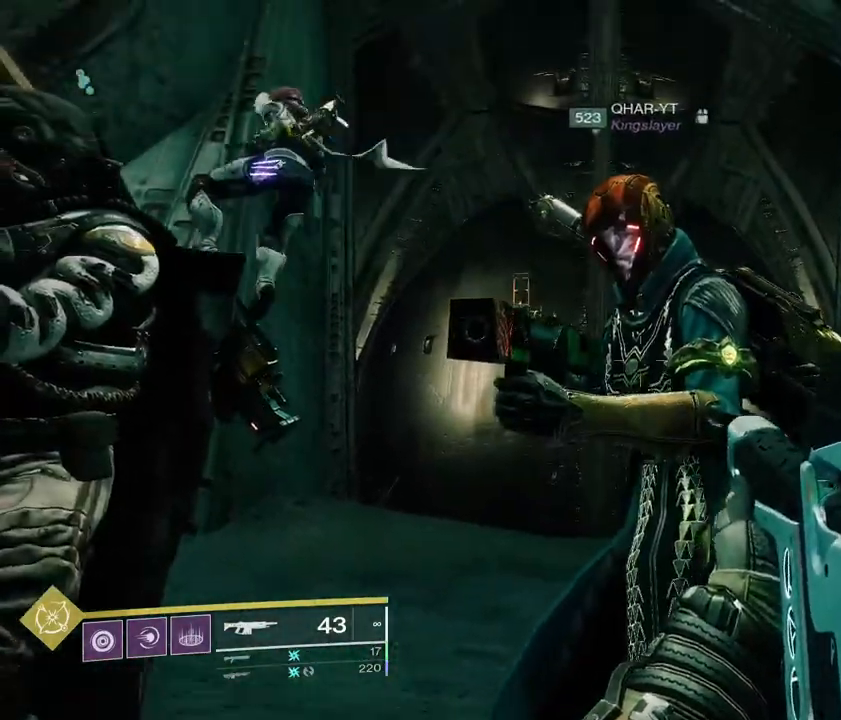
{"buttons": ["CIRCLE"], "left_stick": "center", "right_stick": "down", "events": [[250, "right_stick", "down"]]}
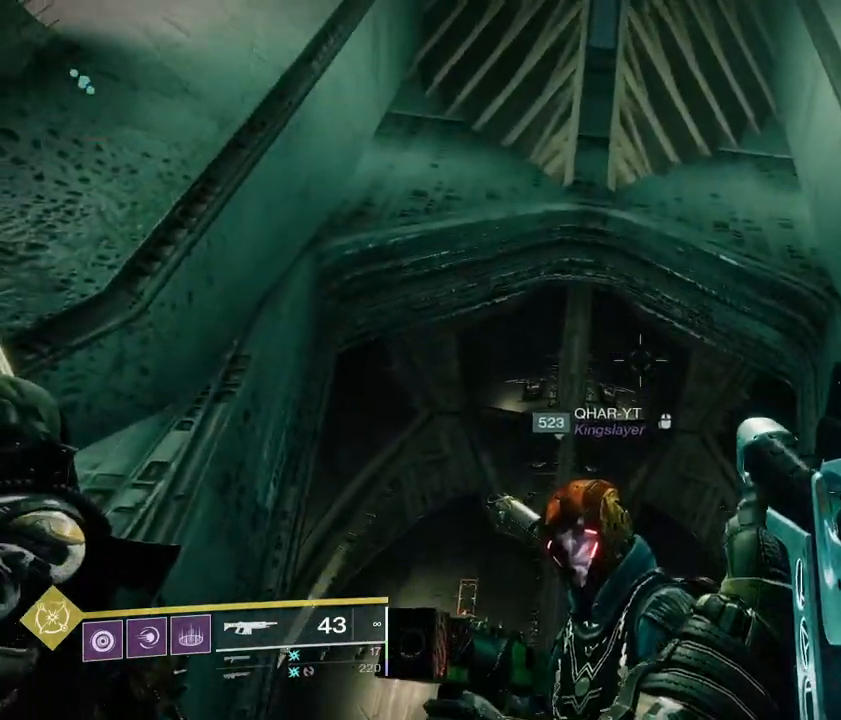
{"buttons": ["CIRCLE"], "left_stick": "center", "right_stick": "center", "events": [[283, "right_stick", "center"], [317, "left_stick", "up-left"], [433, "left_stick", "center"]]}
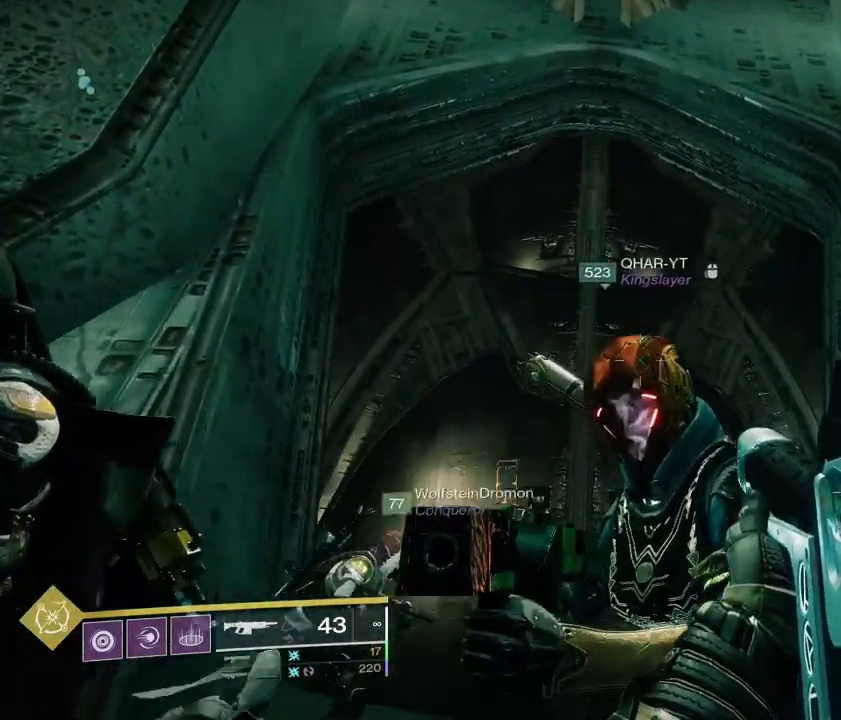
{"buttons": ["CIRCLE"], "left_stick": "center", "right_stick": "center", "events": [[367, "left_stick", "up-left"], [483, "left_stick", "center"]]}
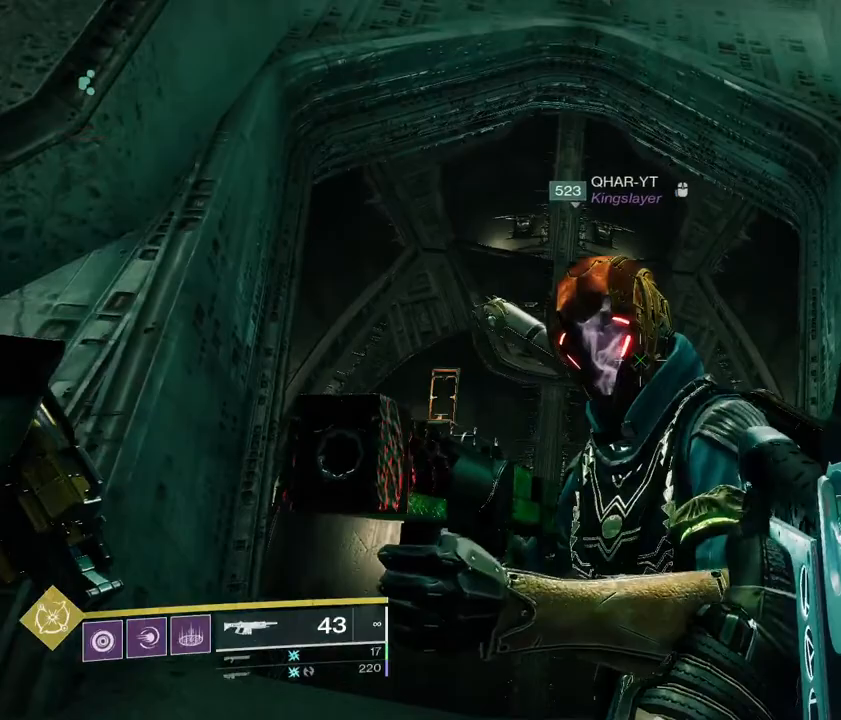
{"buttons": ["CIRCLE"], "left_stick": "up-left", "right_stick": "center", "events": [[450, "left_stick", "up-left"]]}
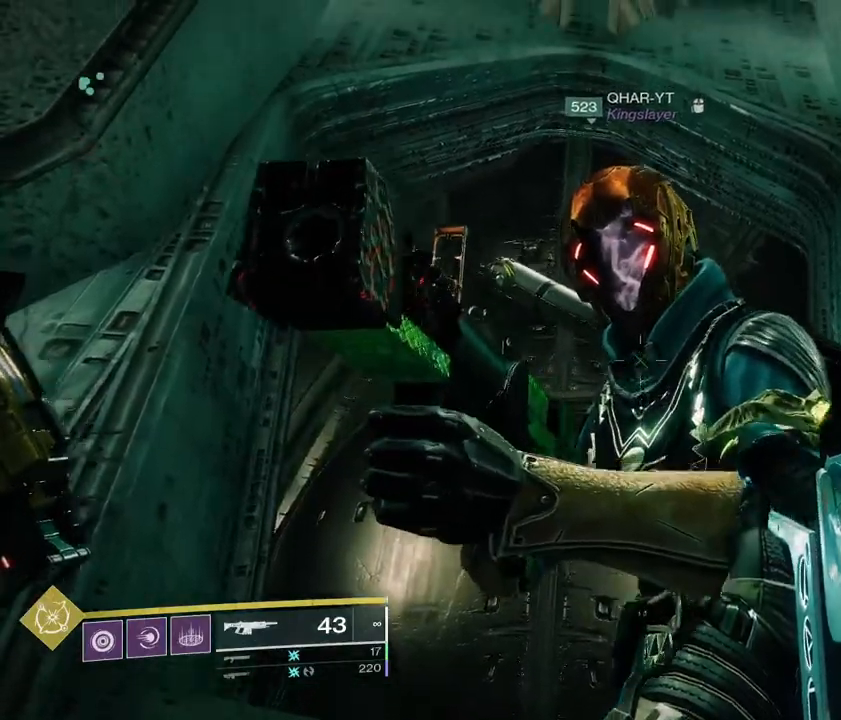
{"buttons": ["CIRCLE"], "left_stick": "center", "right_stick": "center", "events": [[67, "left_stick", "center"]]}